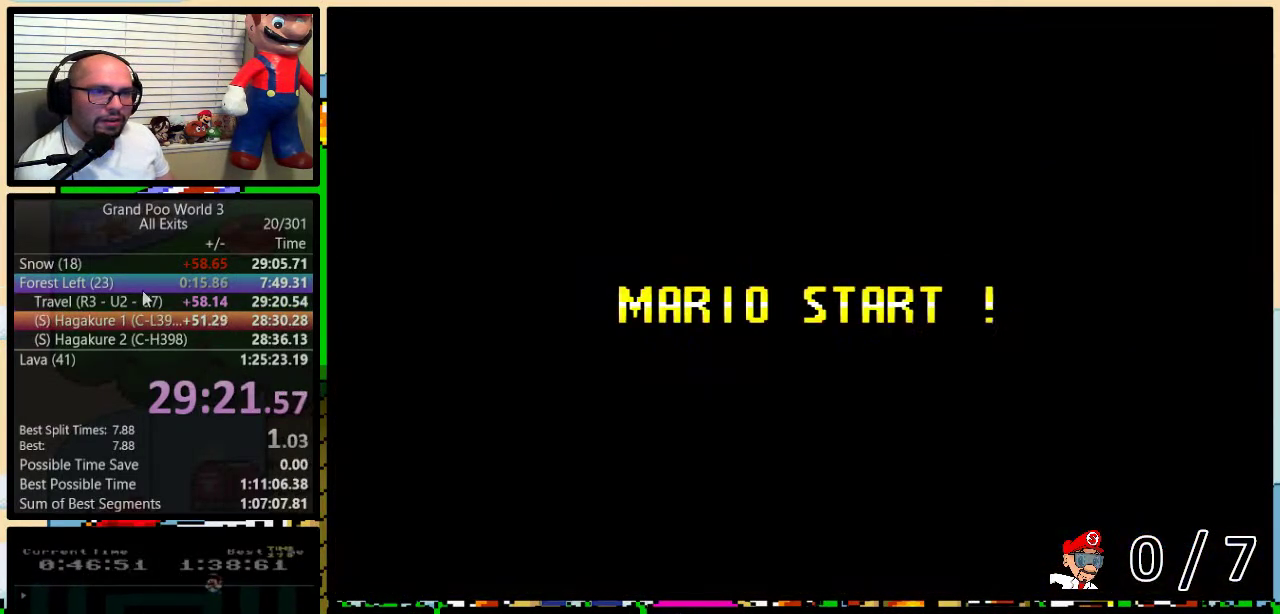
Gameplay with a controller (Nintendo layout); each line is a JSON object with the inputs held at the frame after it. "events" lists button and stick changes between this image and that frame as [ms after this image, input, new state], when the widget could be followed in between. Not read: L3 R3.
{"buttons": ["B", "Y"], "events": [[50, "B", "down"]]}
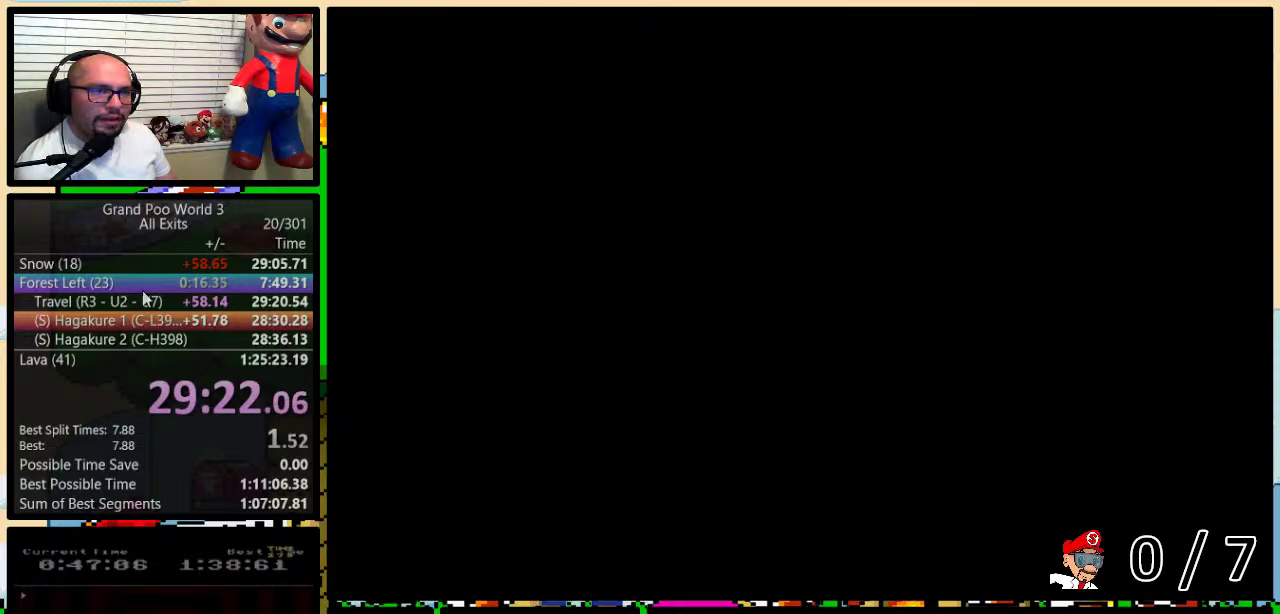
{"buttons": ["B", "Y", "DPAD_RIGHT"], "events": [[233, "DPAD_RIGHT", "down"]]}
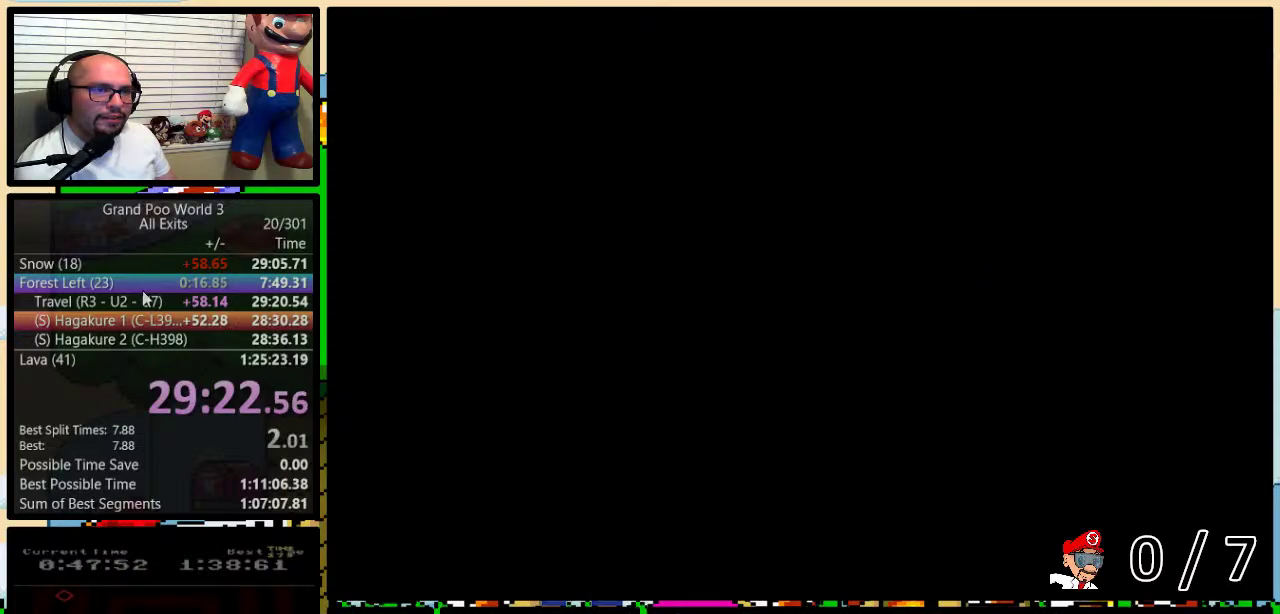
{"buttons": ["Y", "DPAD_RIGHT"], "events": [[67, "B", "up"]]}
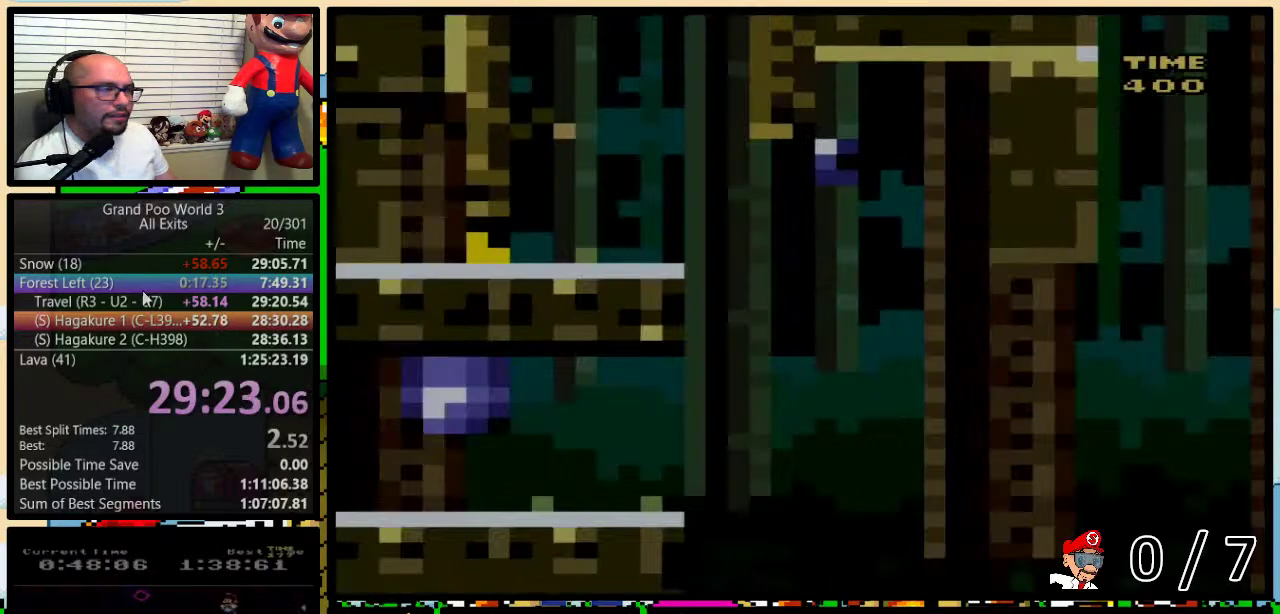
{"buttons": ["Y", "DPAD_RIGHT"], "events": []}
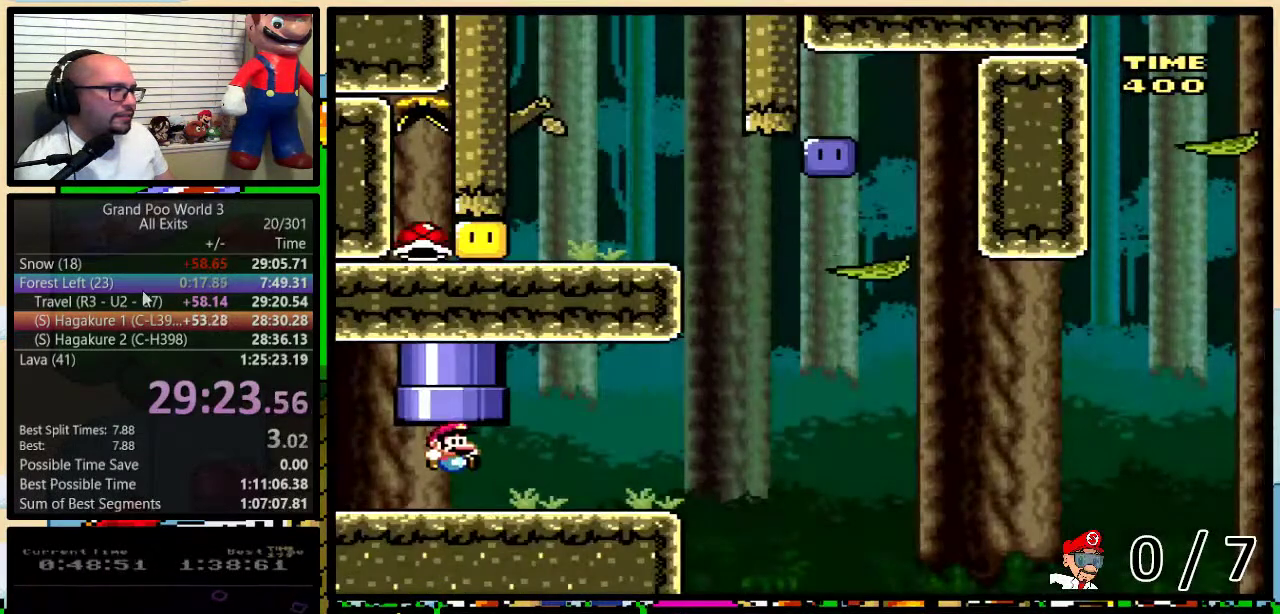
{"buttons": ["Y", "DPAD_UP", "DPAD_RIGHT"], "events": [[333, "DPAD_UP", "down"]]}
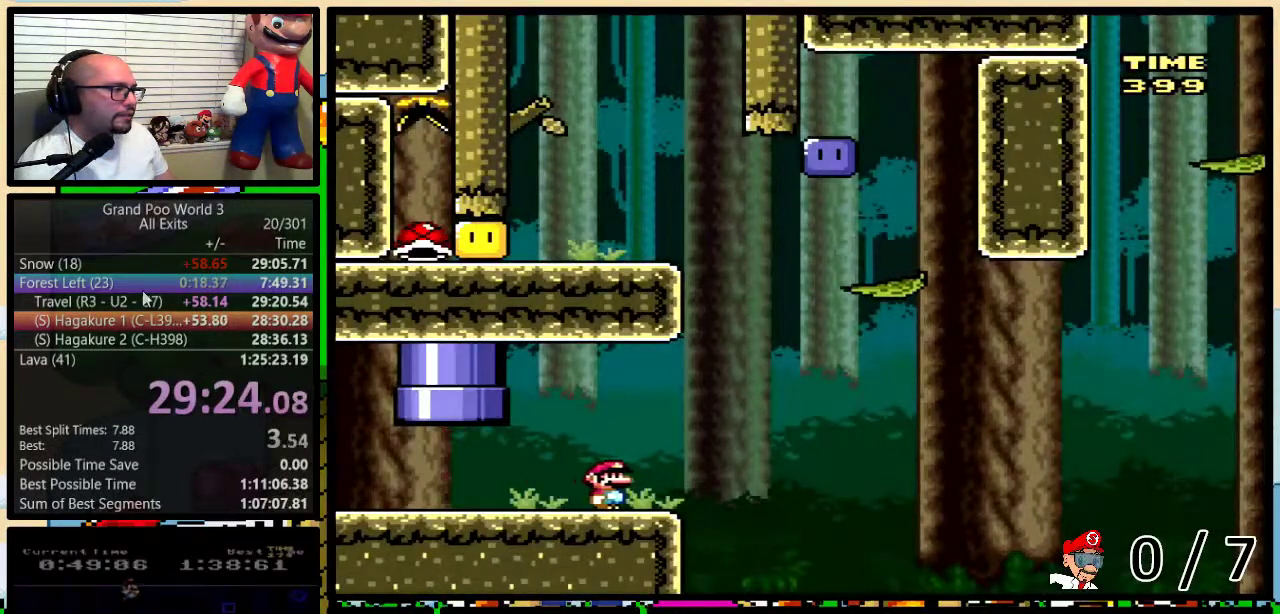
{"buttons": ["Y", "DPAD_LEFT"], "events": [[50, "B", "down"], [383, "DPAD_LEFT", "down"], [383, "DPAD_RIGHT", "up"], [383, "DPAD_UP", "up"], [417, "B", "up"]]}
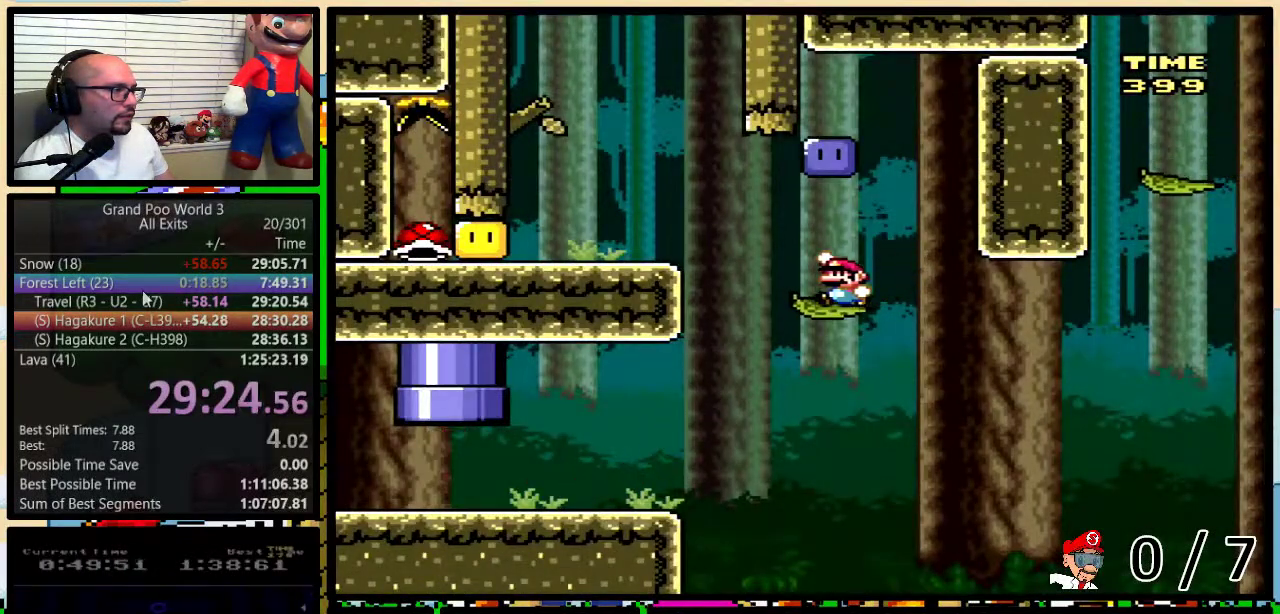
{"buttons": ["Y", "DPAD_LEFT"], "events": [[100, "A", "down"], [167, "A", "up"], [300, "A", "down"], [500, "A", "up"]]}
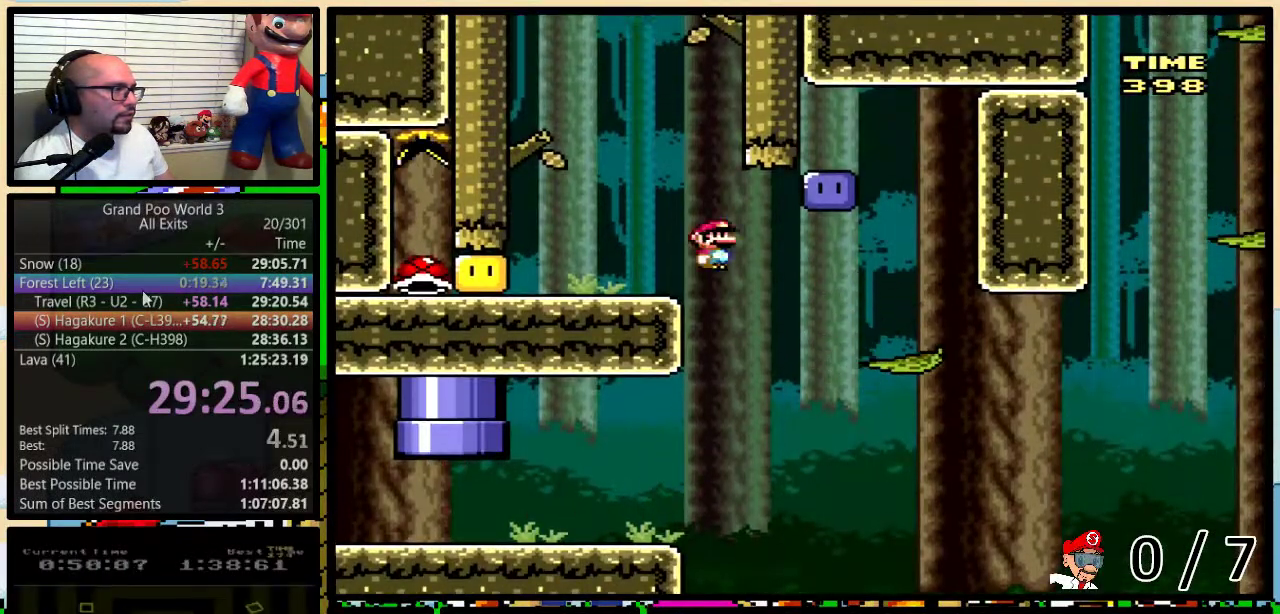
{"buttons": ["B", "Y", "DPAD_UP", "DPAD_RIGHT"], "events": [[167, "B", "down"], [300, "B", "up"], [300, "DPAD_LEFT", "up"], [317, "DPAD_RIGHT", "down"], [383, "DPAD_UP", "down"], [483, "B", "down"]]}
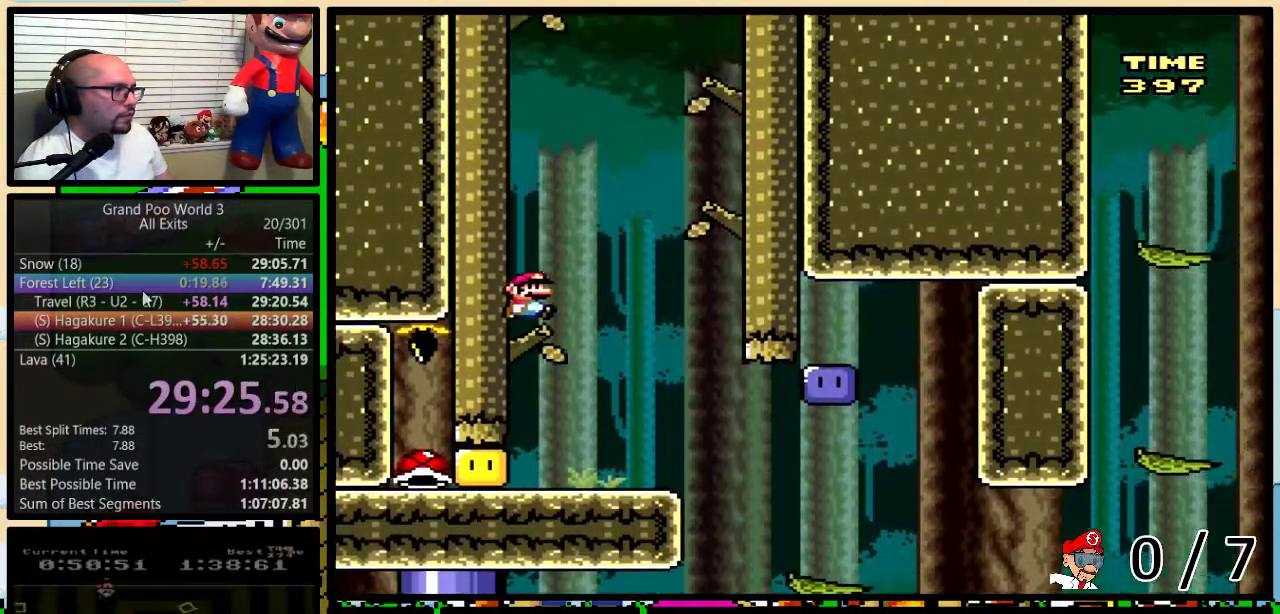
{"buttons": ["Y", "DPAD_UP", "DPAD_RIGHT"], "events": [[200, "B", "up"], [400, "B", "down"], [500, "B", "up"]]}
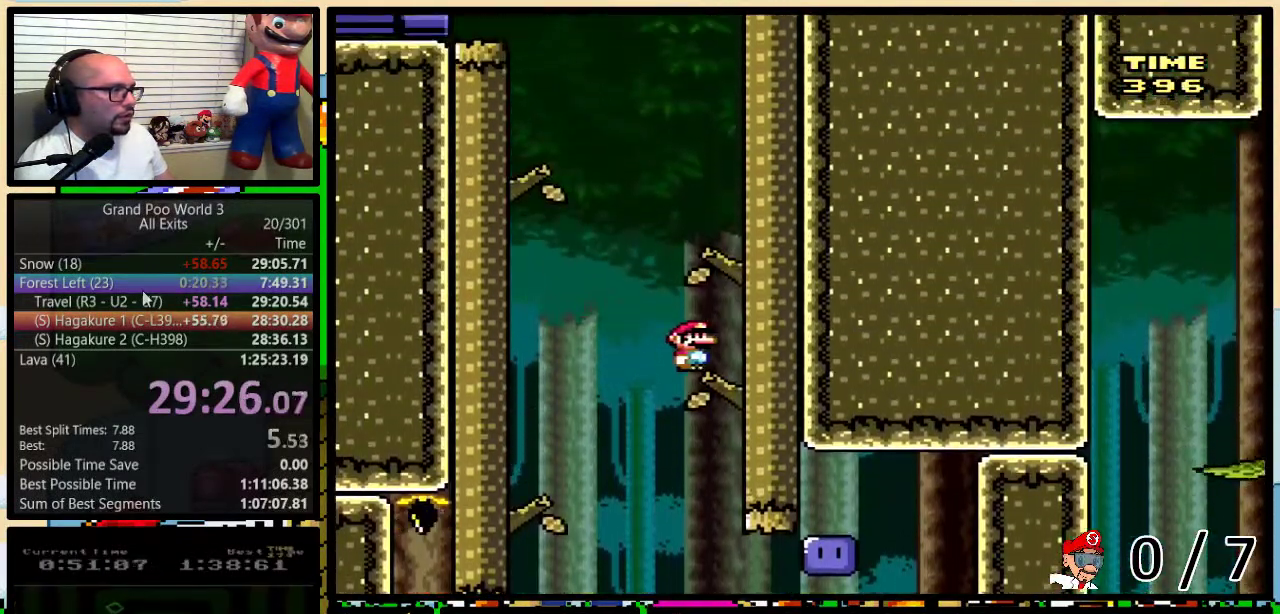
{"buttons": ["A", "Y", "DPAD_LEFT"], "events": [[33, "DPAD_RIGHT", "up"], [33, "DPAD_UP", "up"], [50, "B", "down"], [83, "DPAD_LEFT", "down"], [217, "B", "up"], [250, "DPAD_LEFT", "up"], [283, "DPAD_RIGHT", "down"], [283, "DPAD_UP", "down"], [400, "DPAD_RIGHT", "up"], [400, "DPAD_UP", "up"], [433, "DPAD_LEFT", "down"], [500, "A", "down"]]}
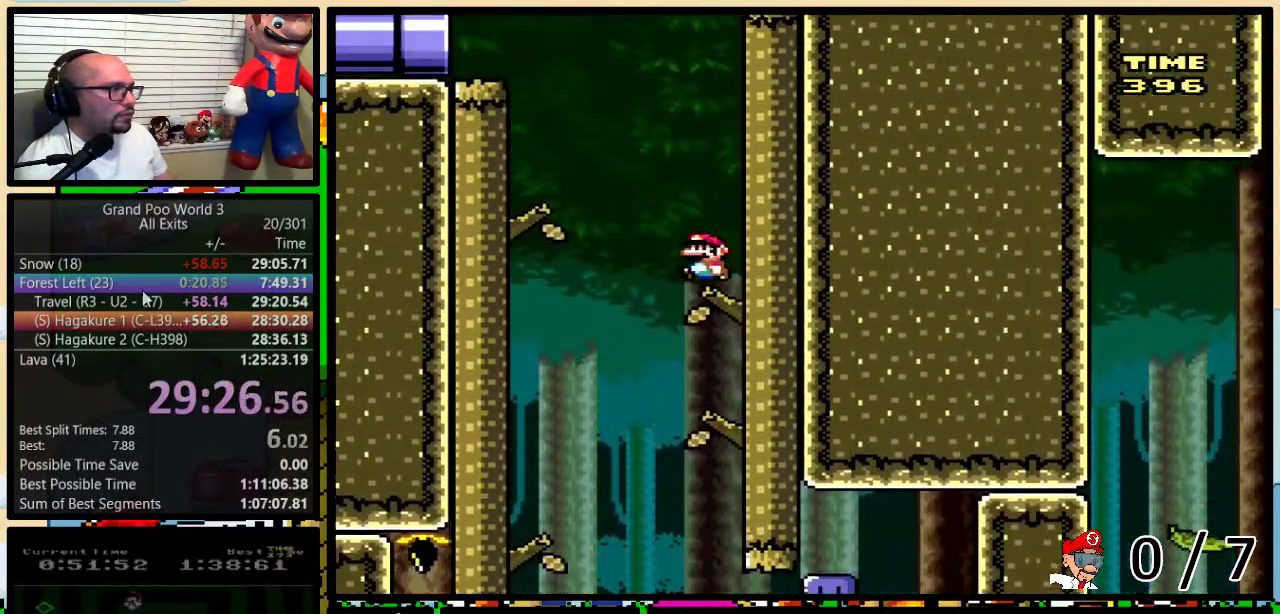
{"buttons": ["B", "Y", "DPAD_UP", "DPAD_RIGHT"], "events": [[150, "A", "up"], [283, "A", "down"], [367, "A", "up"], [433, "DPAD_UP", "down"], [467, "DPAD_LEFT", "up"], [467, "DPAD_RIGHT", "down"], [500, "B", "down"]]}
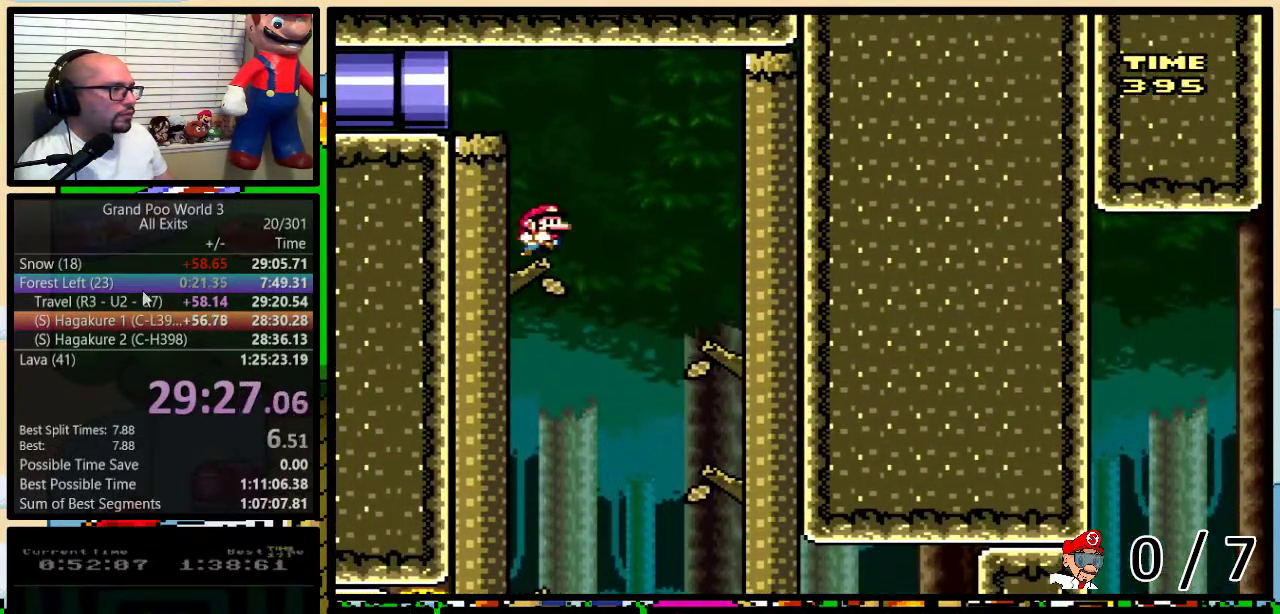
{"buttons": ["Y", "DPAD_LEFT"], "events": [[33, "DPAD_RIGHT", "up"], [50, "DPAD_LEFT", "down"], [50, "DPAD_UP", "up"], [117, "B", "up"]]}
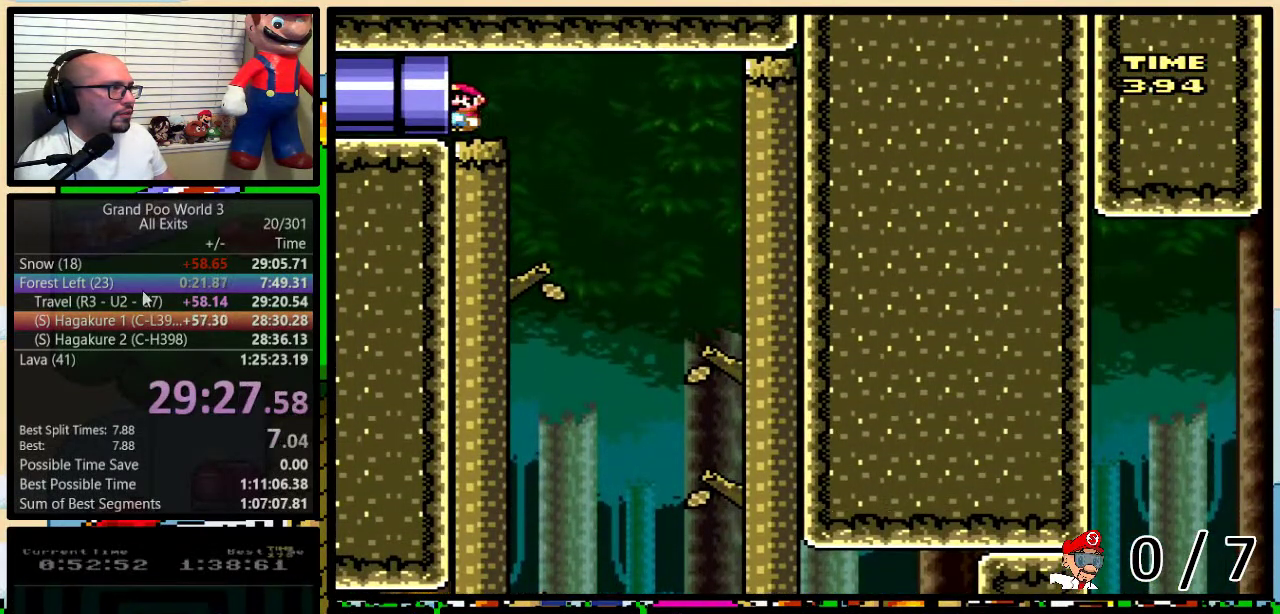
{"buttons": ["Y"], "events": [[33, "DPAD_LEFT", "up"]]}
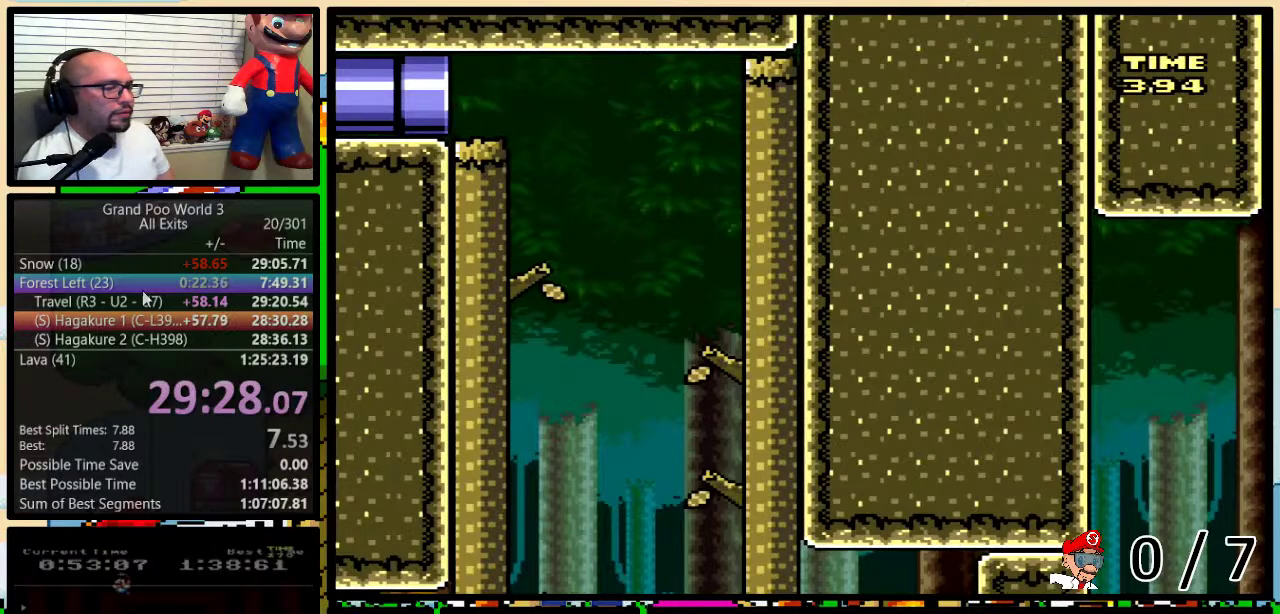
{"buttons": ["Y"], "events": []}
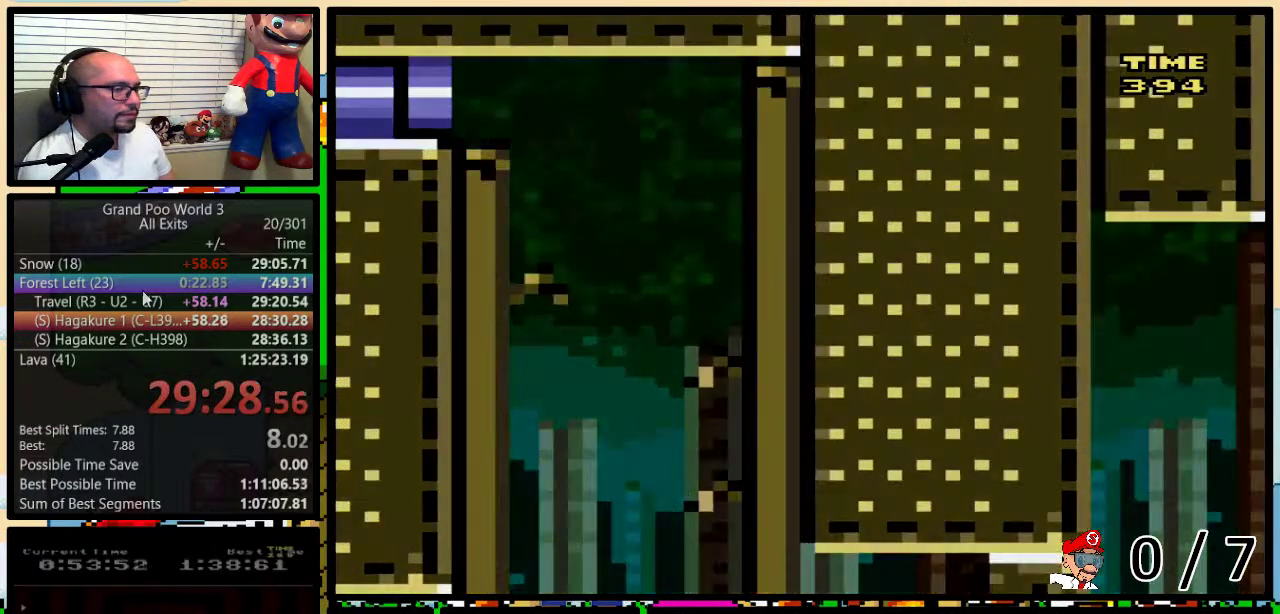
{"buttons": ["Y"], "events": []}
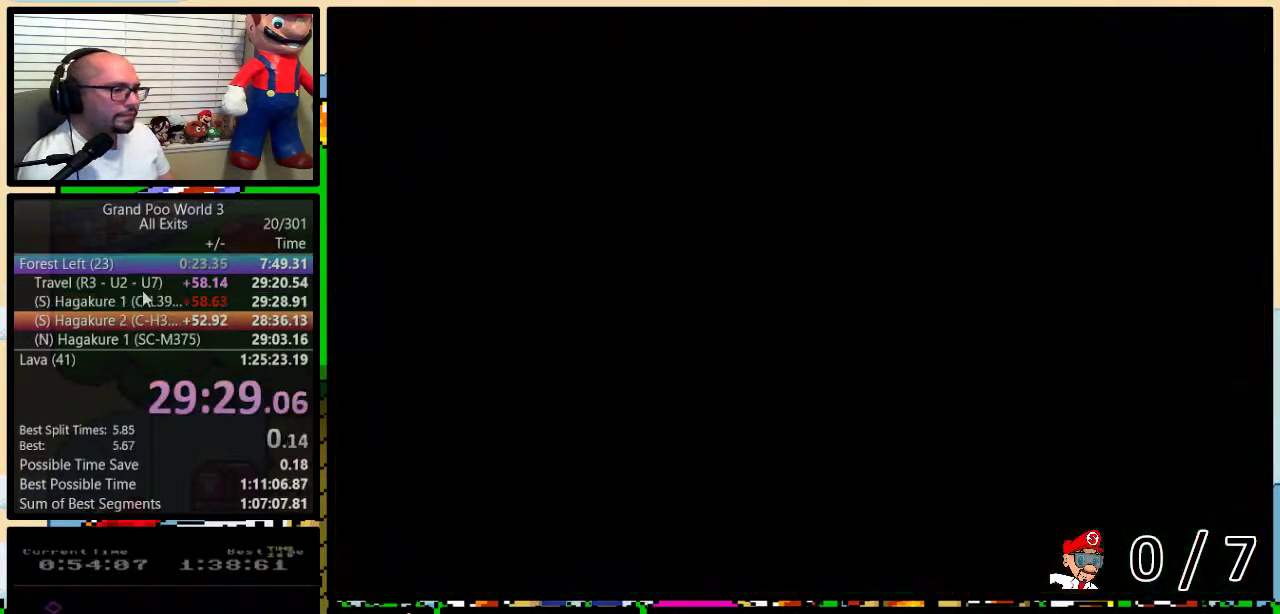
{"buttons": ["Y", "DPAD_RIGHT"], "events": [[300, "DPAD_RIGHT", "down"]]}
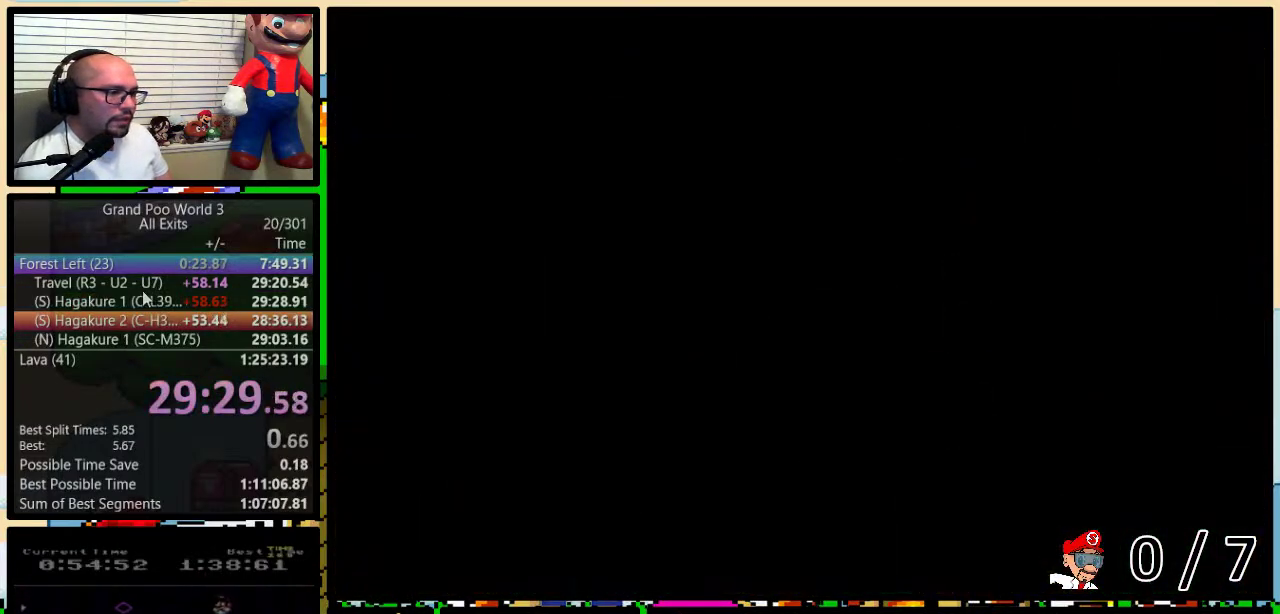
{"buttons": ["Y", "DPAD_RIGHT"], "events": []}
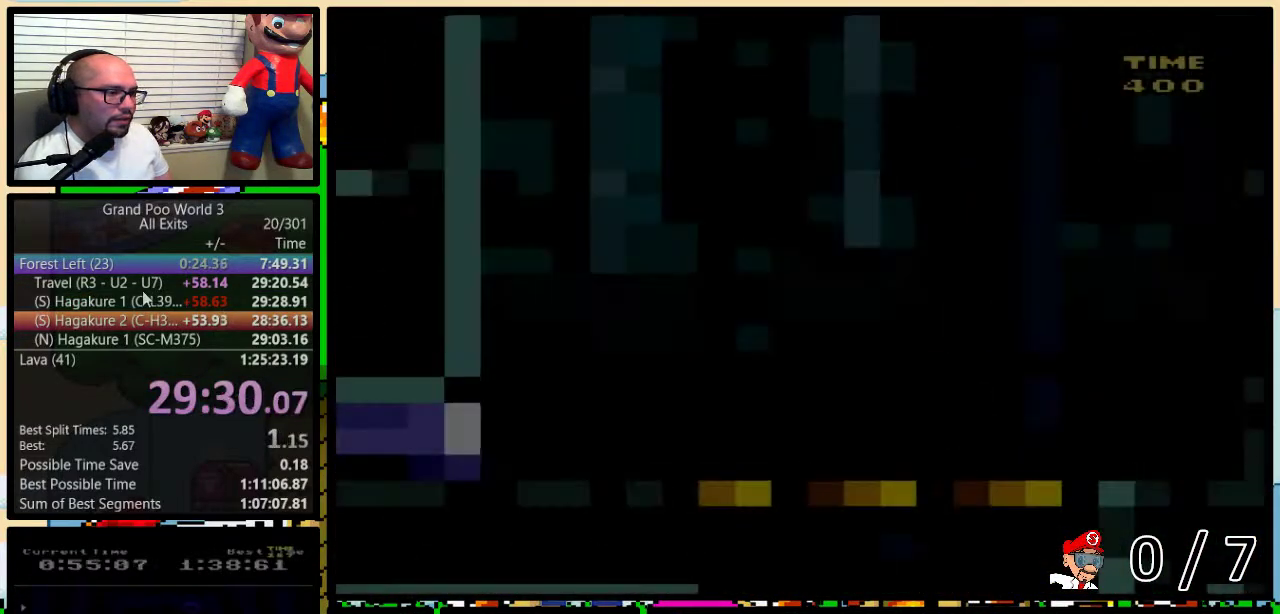
{"buttons": ["Y", "DPAD_RIGHT"], "events": []}
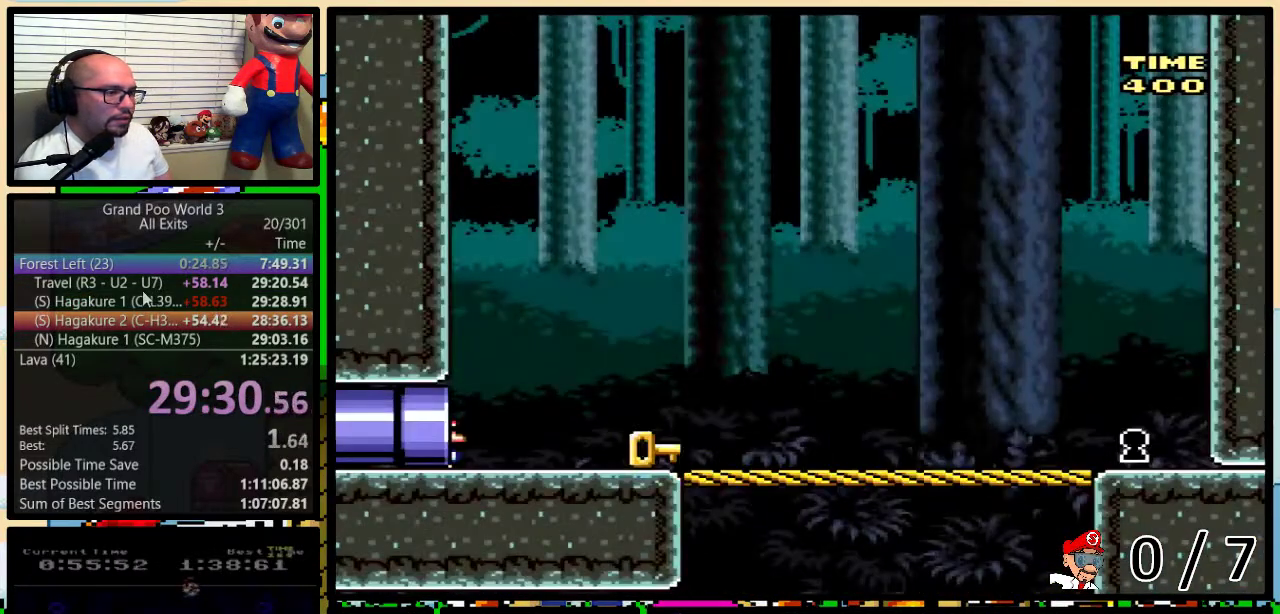
{"buttons": ["Y", "DPAD_RIGHT"], "events": []}
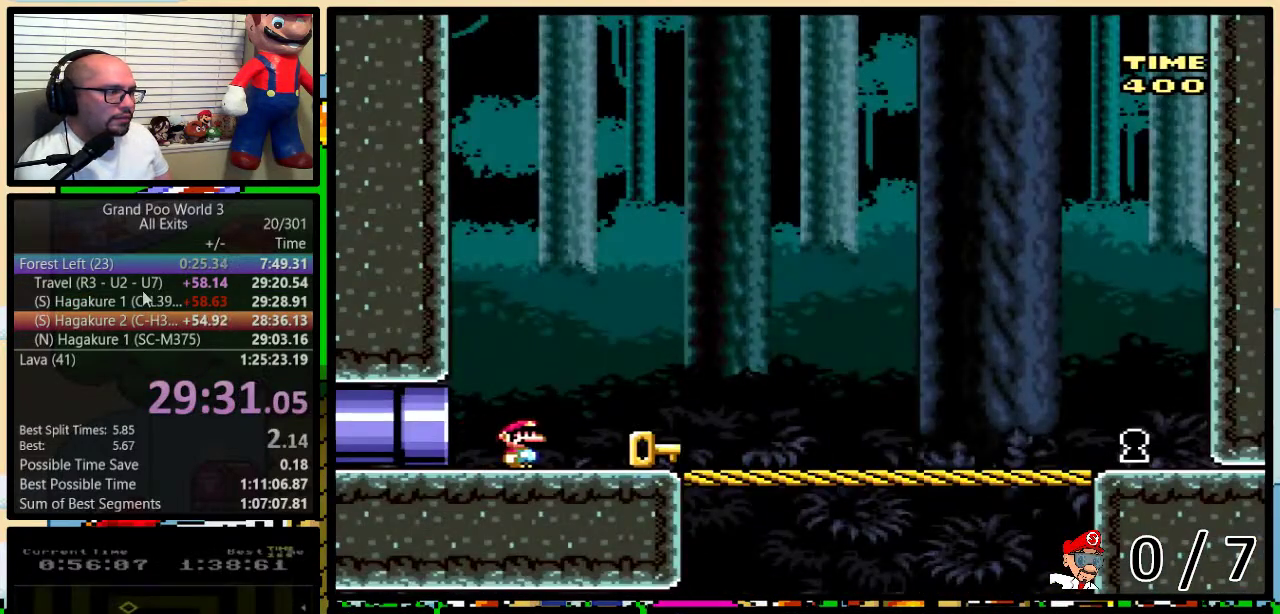
{"buttons": ["Y", "DPAD_RIGHT"], "events": []}
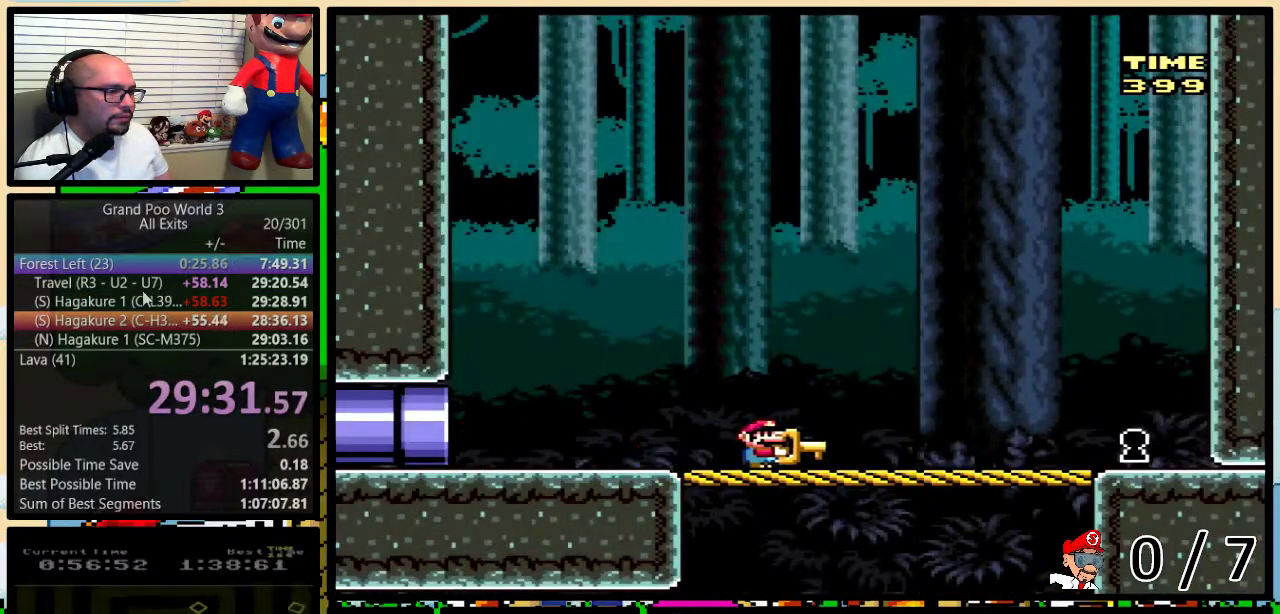
{"buttons": ["Y", "DPAD_RIGHT"], "events": []}
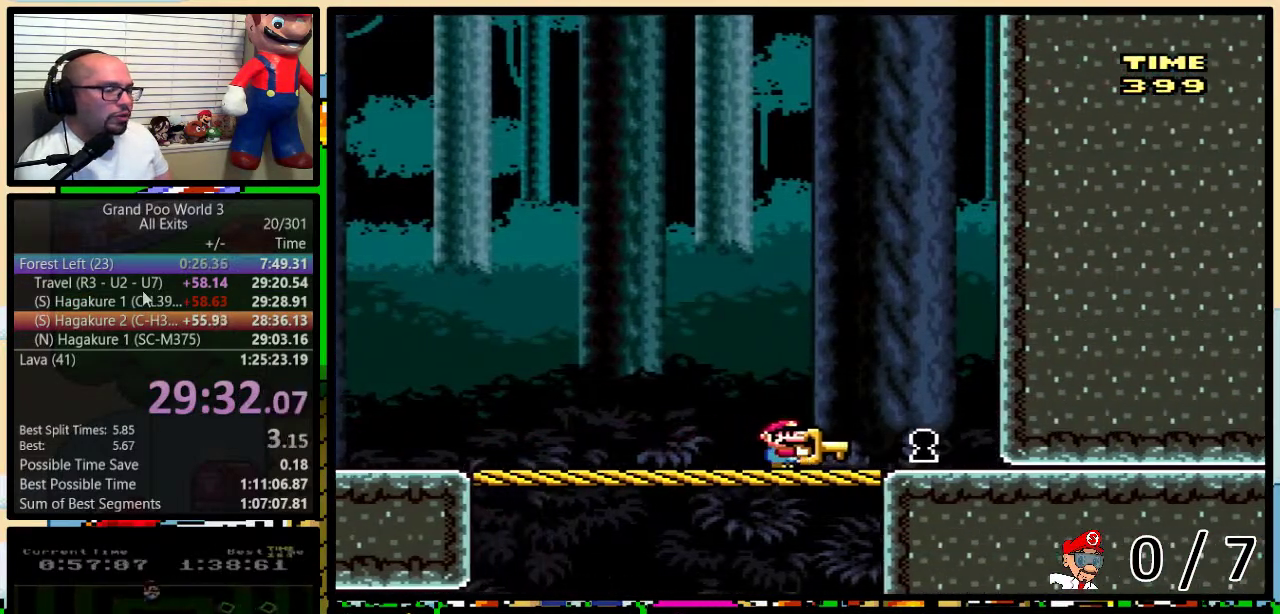
{"buttons": [], "events": [[200, "Y", "up"], [300, "DPAD_RIGHT", "up"]]}
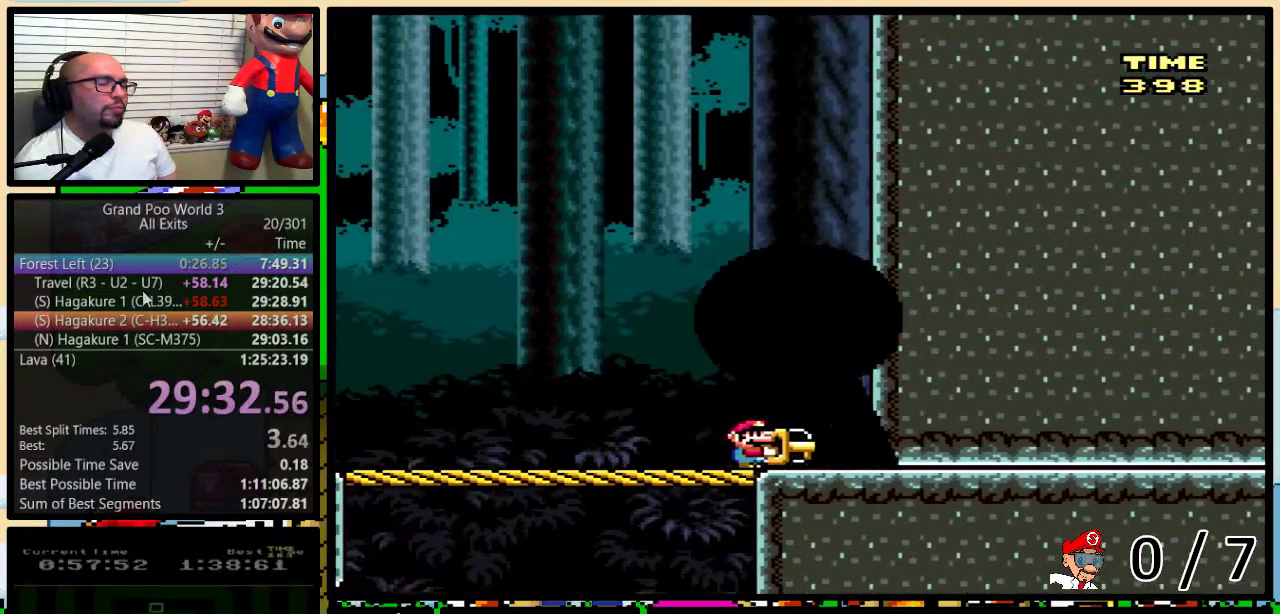
{"buttons": [], "events": []}
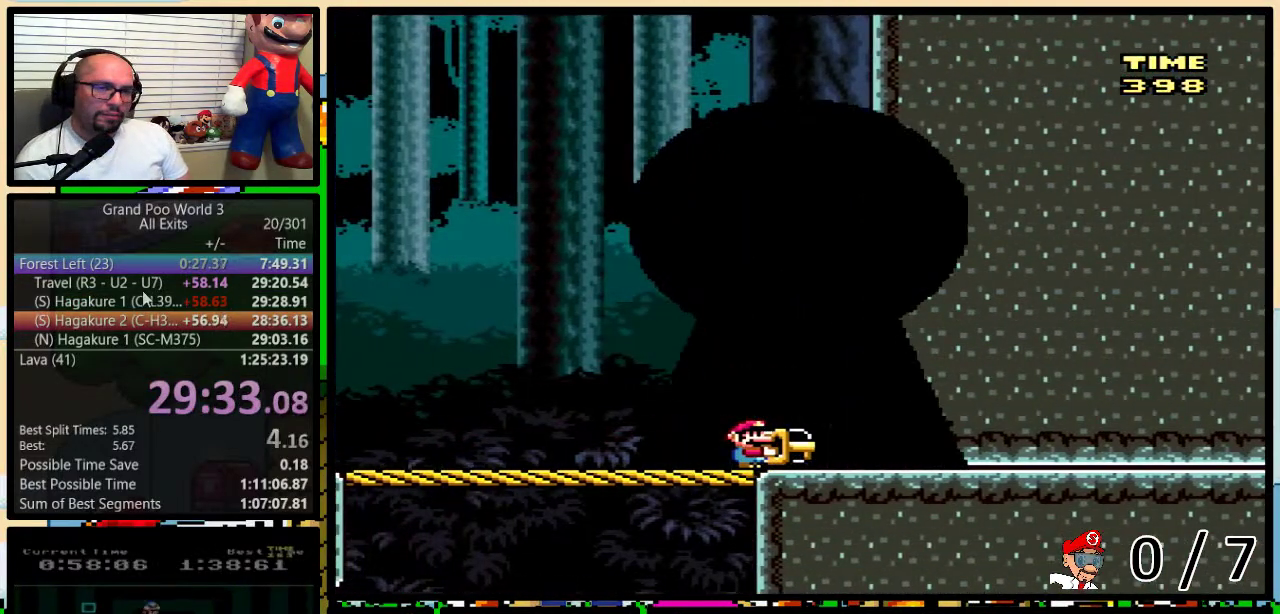
{"buttons": [], "events": []}
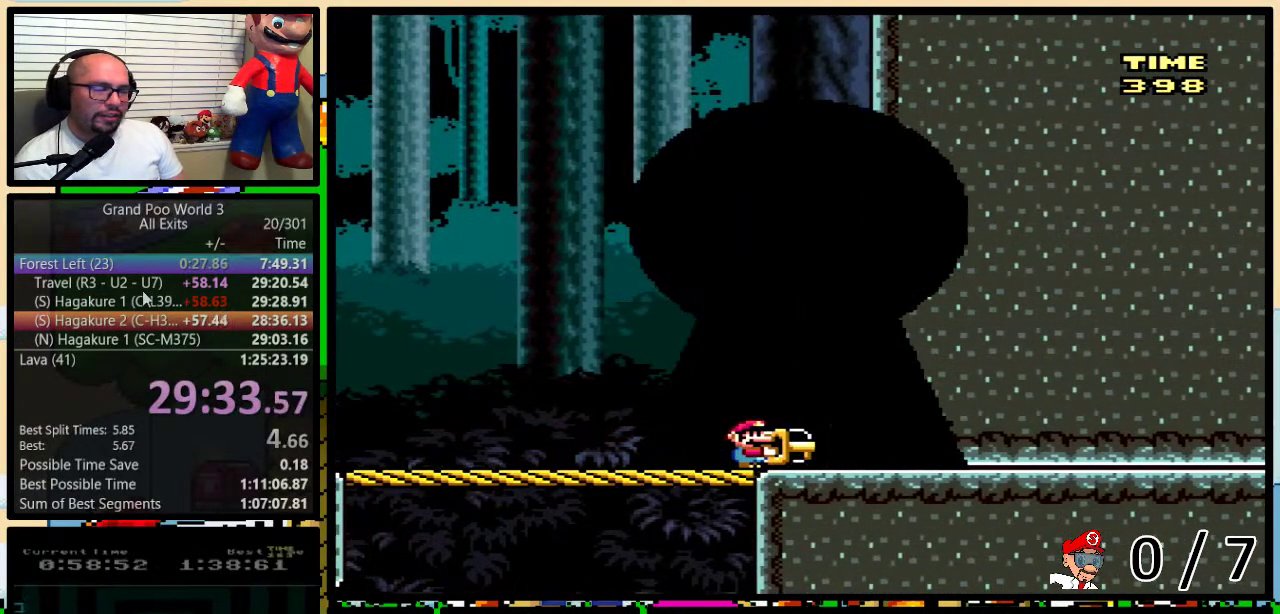
{"buttons": [], "events": []}
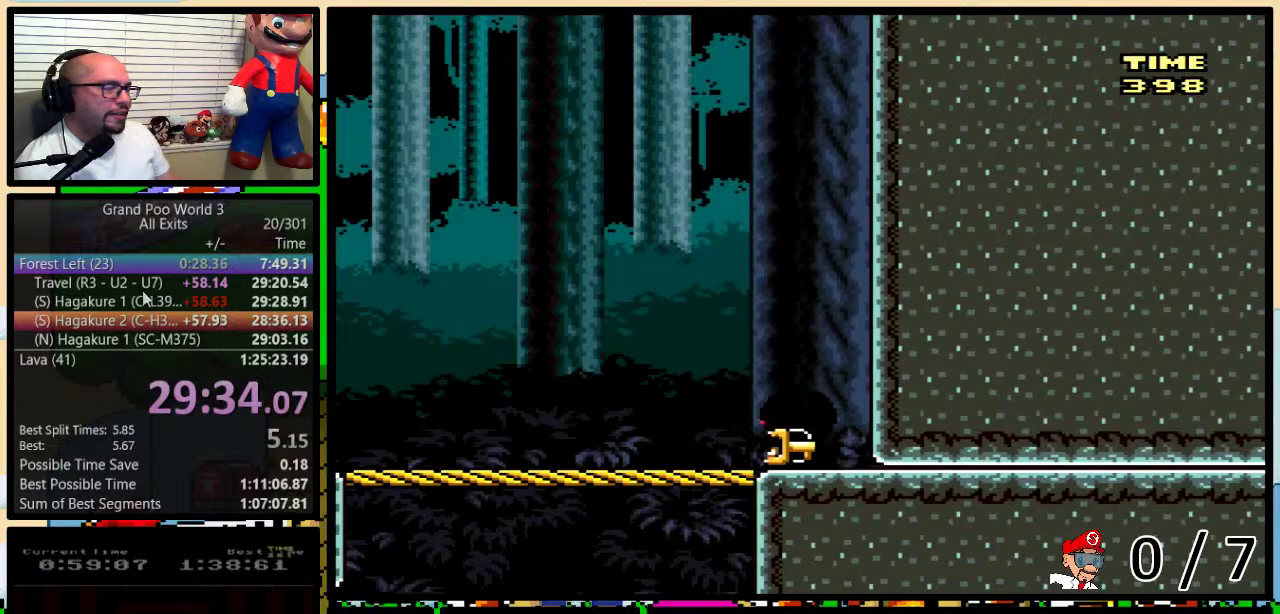
{"buttons": [], "events": []}
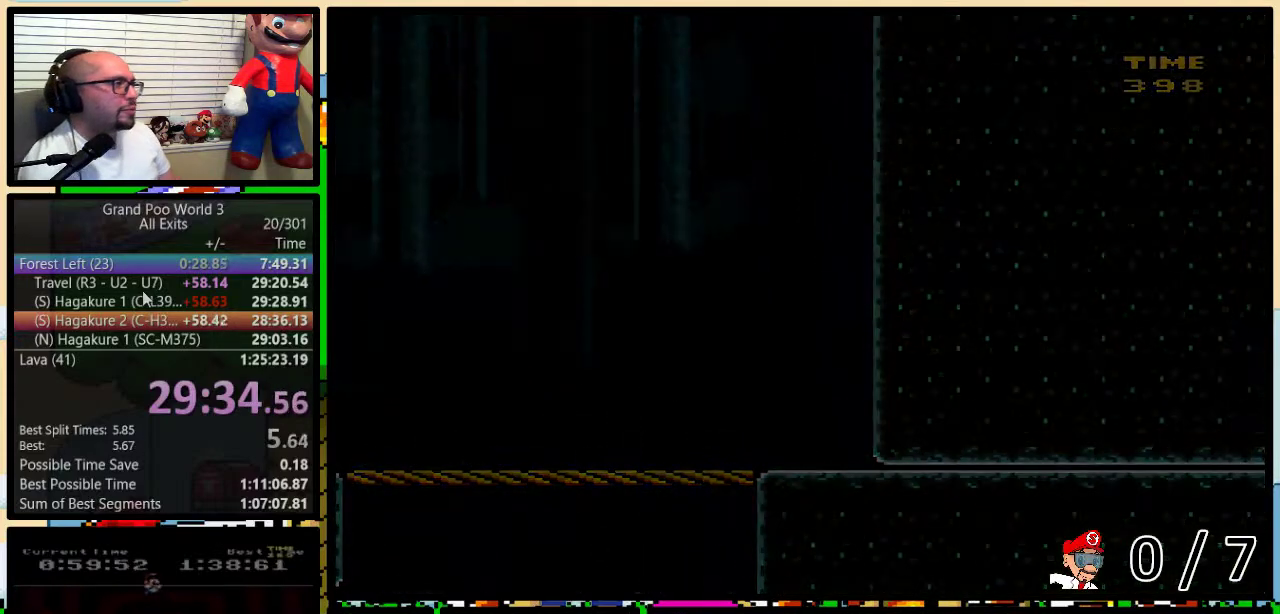
{"buttons": [], "events": []}
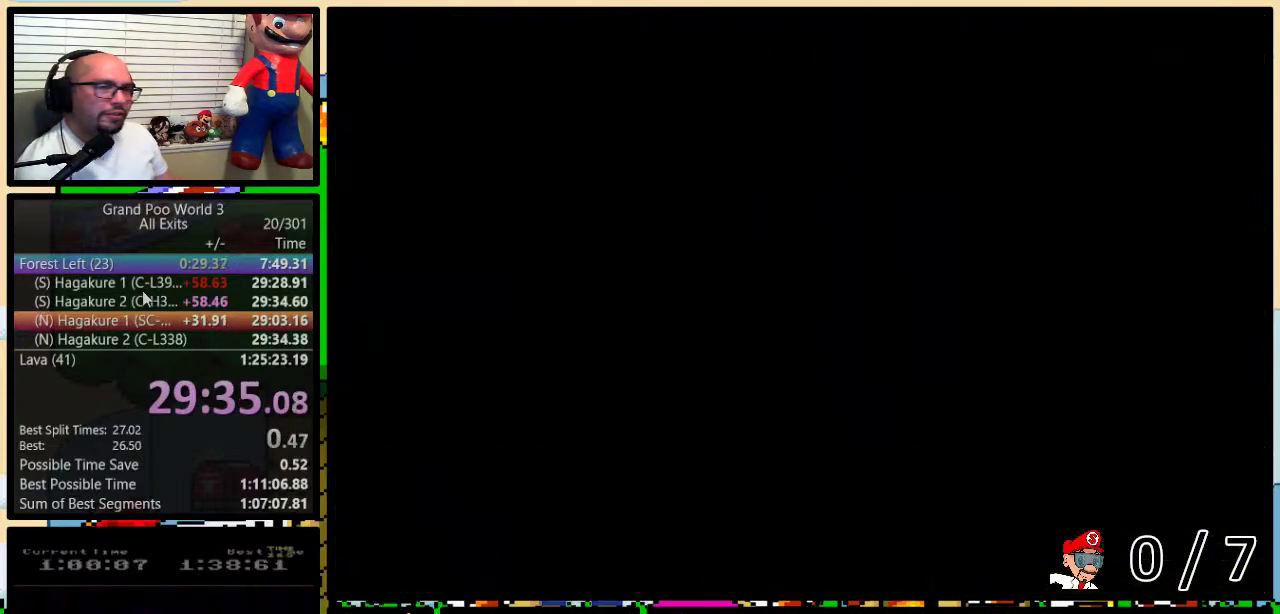
{"buttons": [], "events": []}
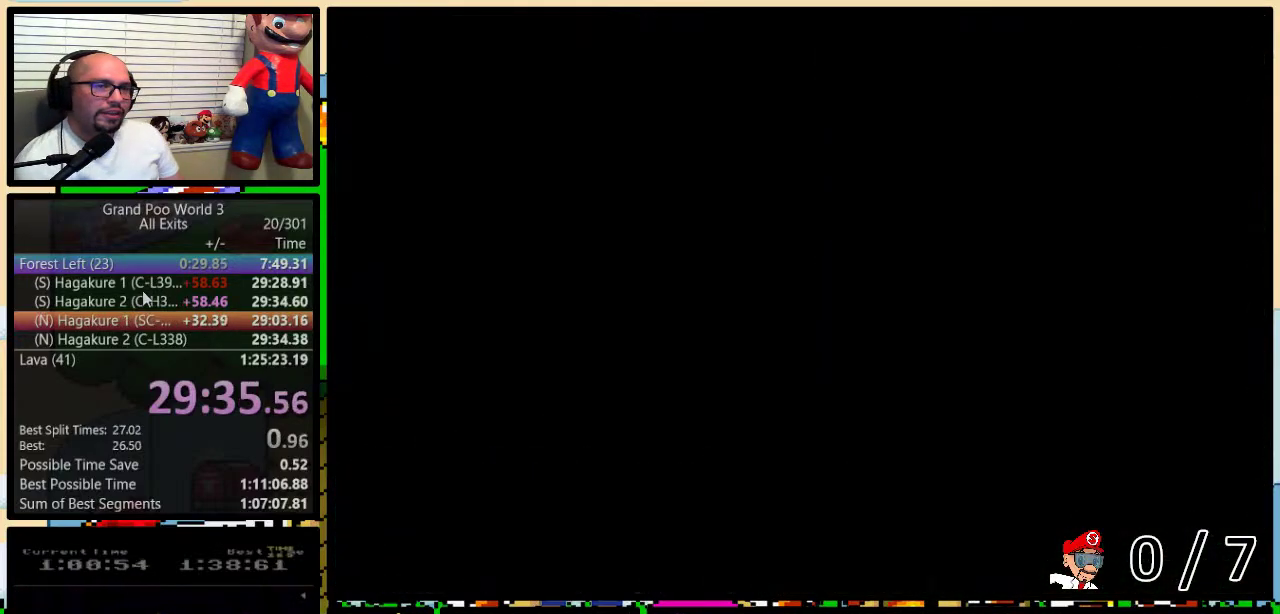
{"buttons": [], "events": []}
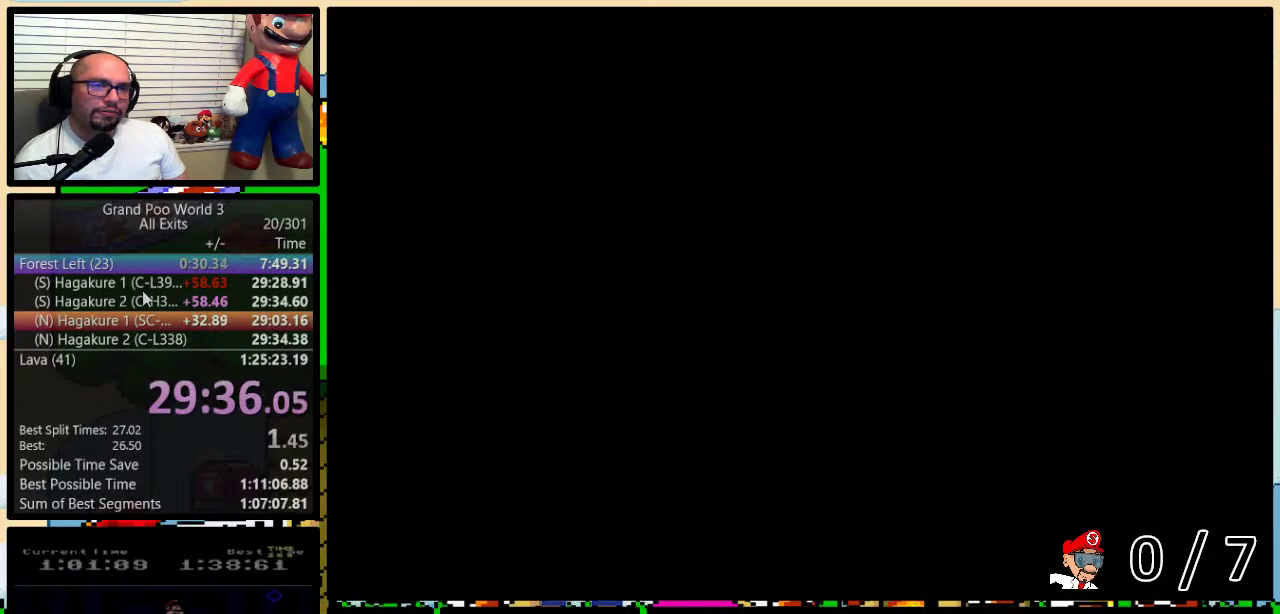
{"buttons": [], "events": []}